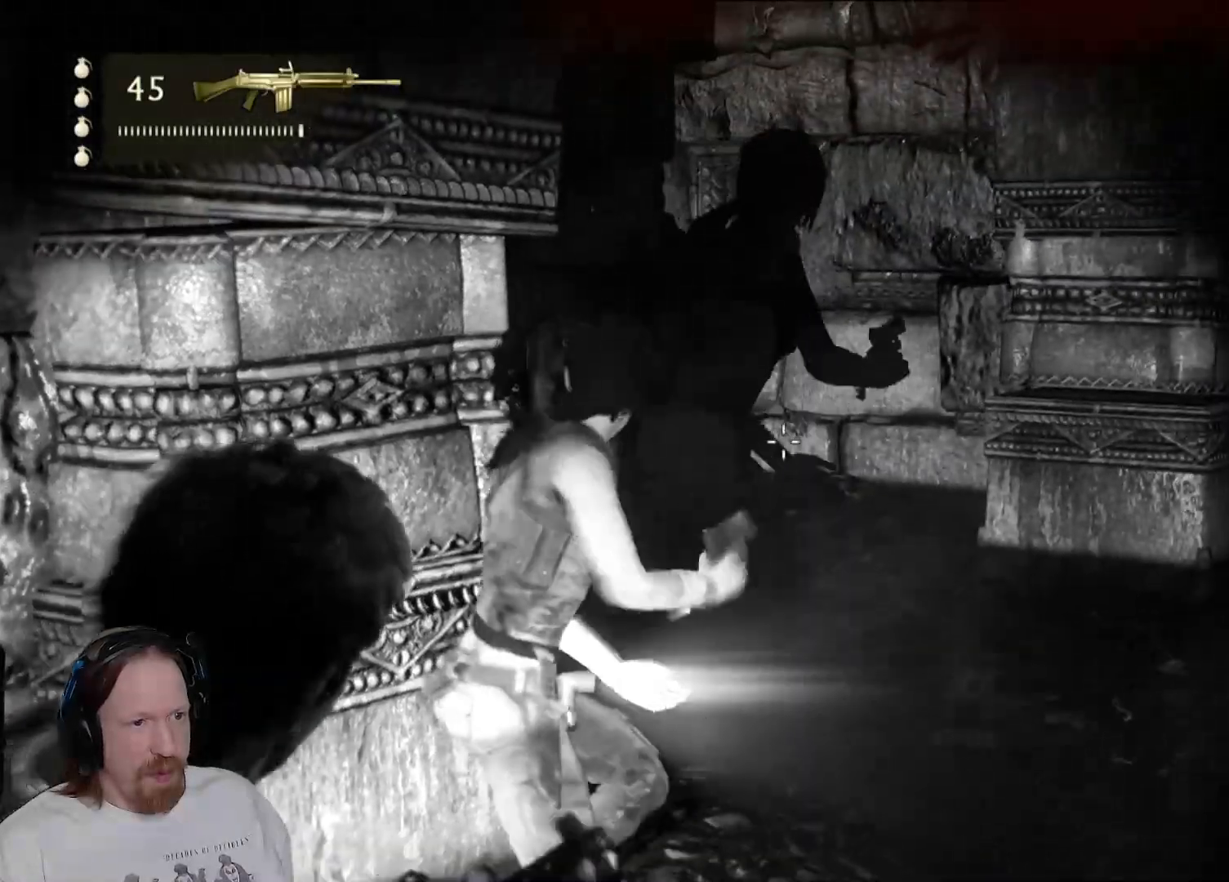
Gameplay with a controller (PlayStation layout); each line is a JSON object with the inputs held at the frame after it. "events" lists button and stick changes between this image and that frame as [ms after this image, input, new state], when the widget could be followed in between.
{"buttons": ["L2"], "left_stick": "center", "right_stick": "center", "events": [[117, "R2", "up"], [150, "left_stick", "left"], [383, "left_stick", "center"]]}
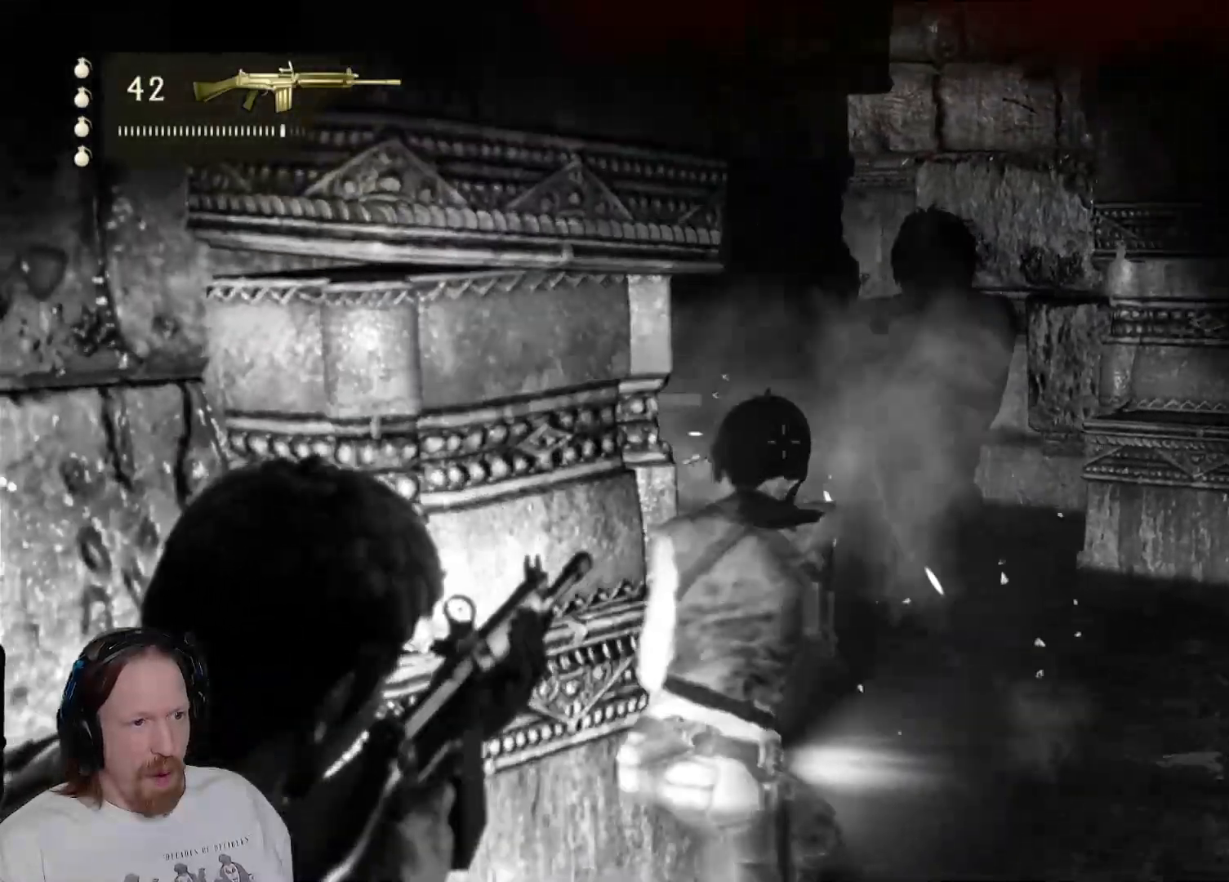
{"buttons": ["L2"], "left_stick": "left", "right_stick": "center", "events": [[267, "left_stick", "down-right"], [300, "right_stick", "left"], [433, "right_stick", "center"], [500, "left_stick", "left"]]}
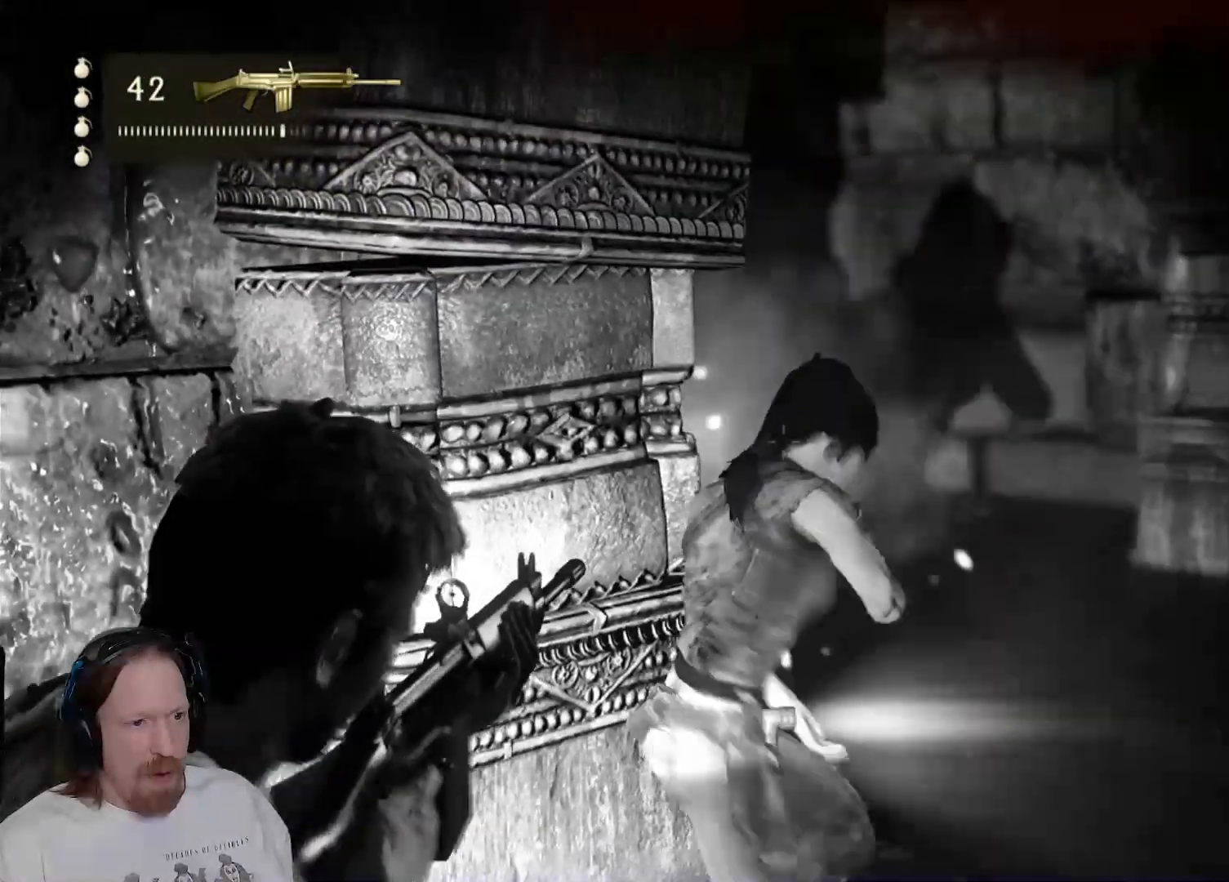
{"buttons": ["L2"], "left_stick": "center", "right_stick": "center", "events": [[17, "left_stick", "center"], [183, "left_stick", "down"], [267, "right_stick", "left"], [383, "right_stick", "center"], [417, "left_stick", "center"]]}
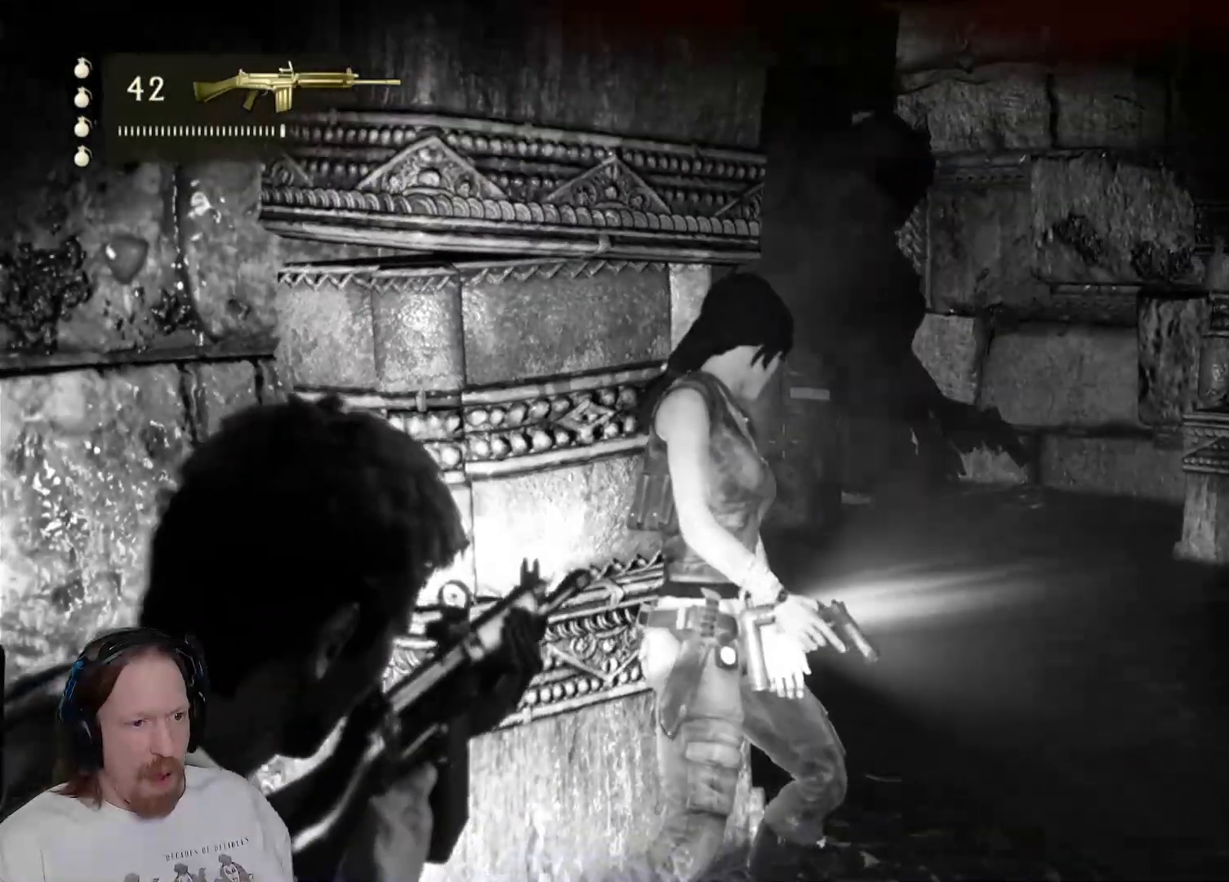
{"buttons": ["L2"], "left_stick": "right", "right_stick": "center", "events": [[50, "R2", "down"], [50, "left_stick", "right"], [217, "left_stick", "center"], [317, "R2", "up"], [383, "left_stick", "right"]]}
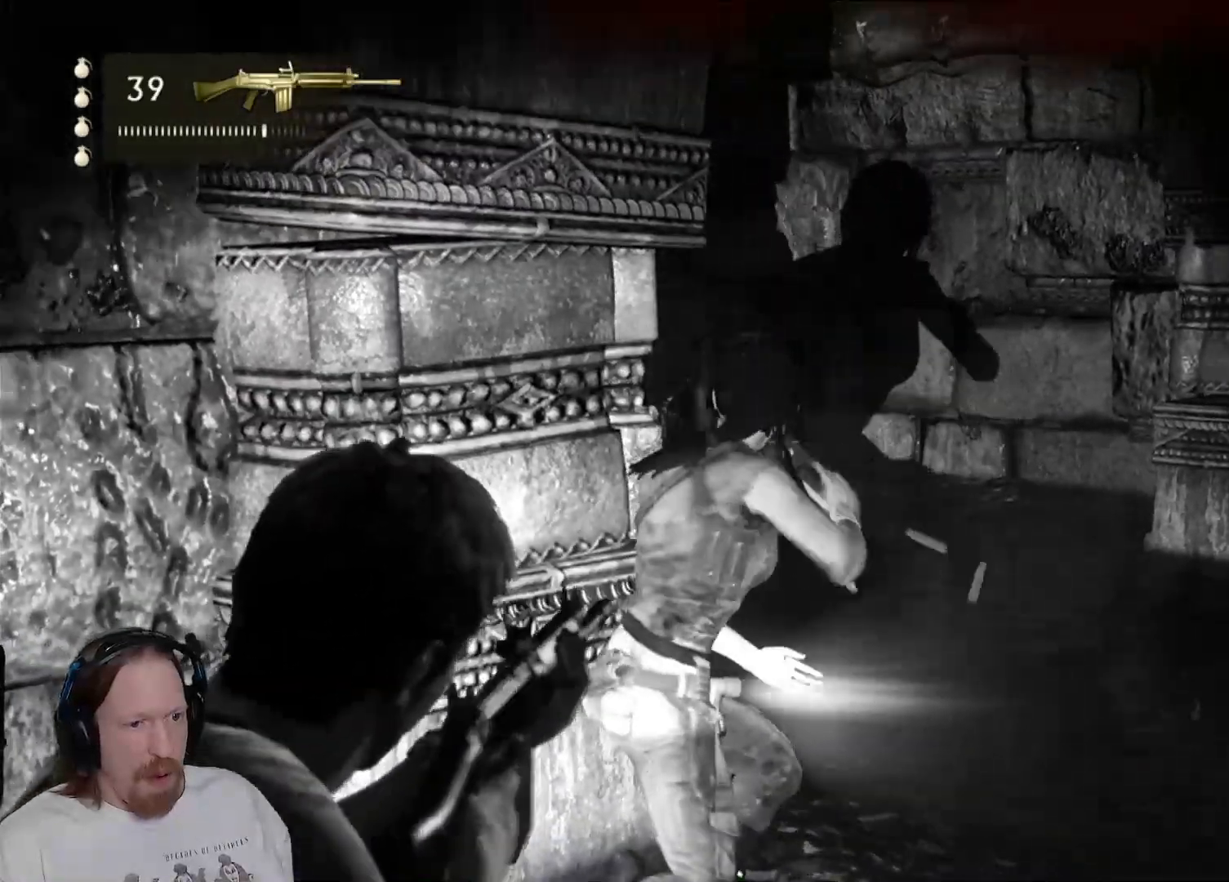
{"buttons": ["L2", "R2"], "left_stick": "center", "right_stick": "center", "events": [[50, "right_stick", "left"], [150, "left_stick", "center"], [167, "right_stick", "center"], [217, "R2", "down"]]}
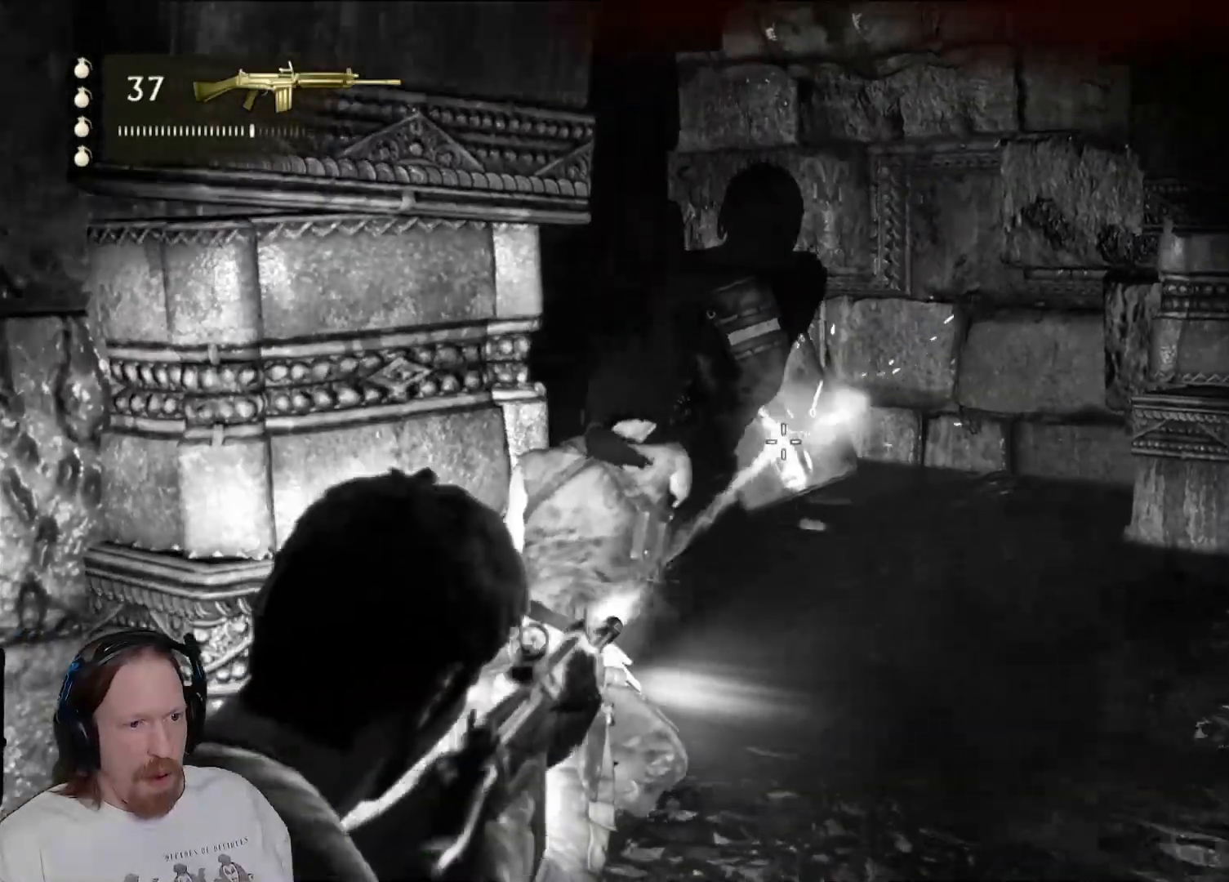
{"buttons": ["L2", "R2"], "left_stick": "up-right", "right_stick": "center", "events": [[67, "R2", "up"], [200, "R2", "down"], [250, "left_stick", "up-right"]]}
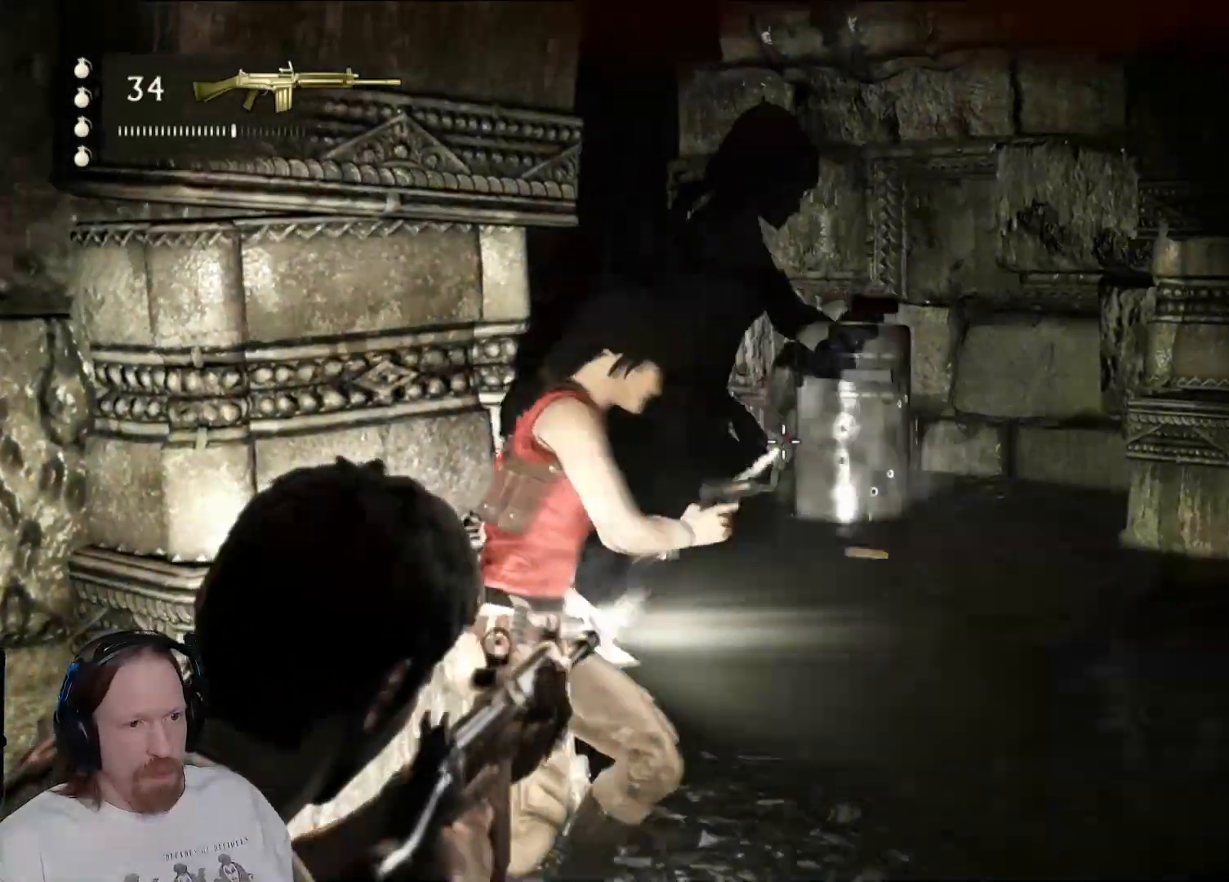
{"buttons": ["L2", "R2"], "left_stick": "up-right", "right_stick": "center", "events": [[133, "left_stick", "center"], [333, "R2", "up"], [367, "left_stick", "up-right"], [483, "R2", "down"]]}
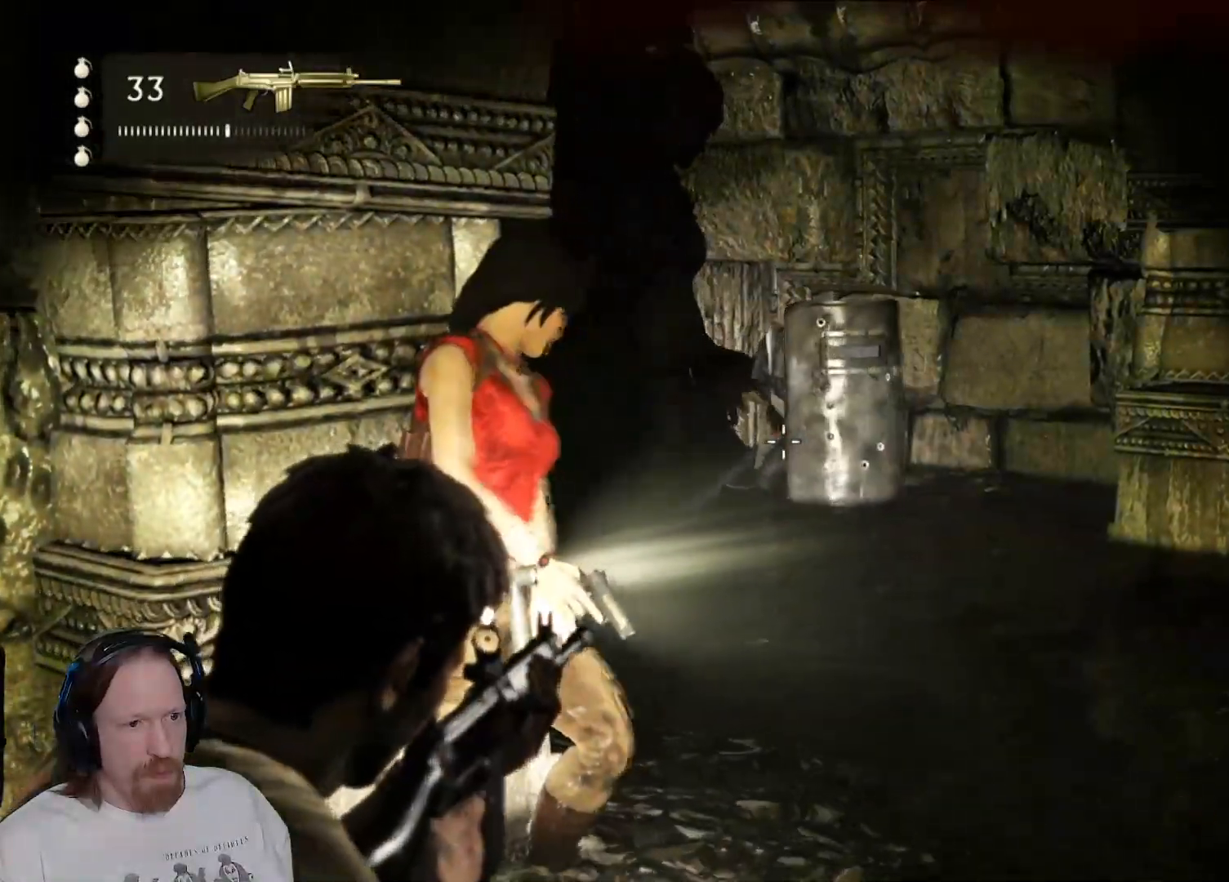
{"buttons": ["L2", "R2"], "left_stick": "up", "right_stick": "center", "events": [[83, "left_stick", "up"]]}
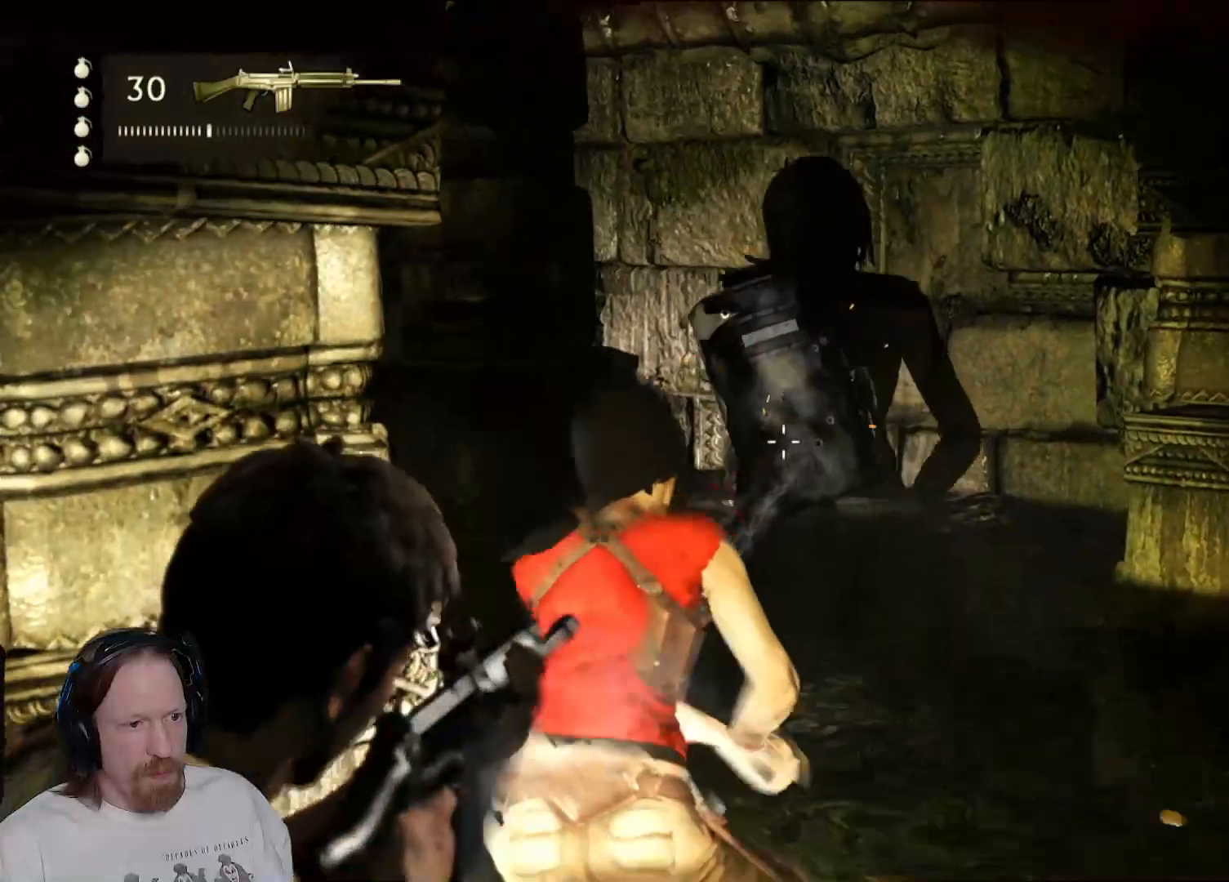
{"buttons": ["L2", "R2"], "left_stick": "up", "right_stick": "center", "events": [[83, "R2", "up"], [317, "left_stick", "up-right"], [417, "R2", "down"], [467, "left_stick", "up"]]}
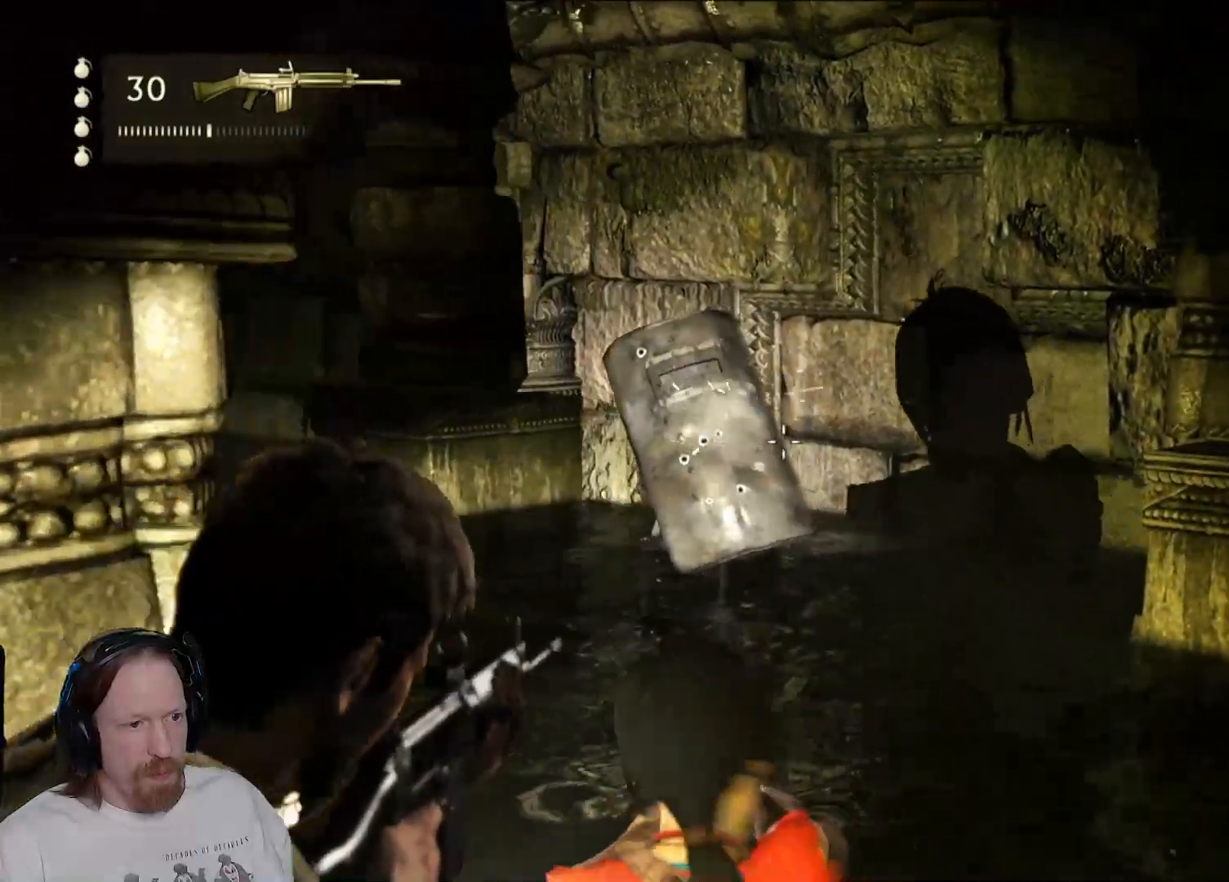
{"buttons": ["L2"], "left_stick": "up-left", "right_stick": "center", "events": [[67, "left_stick", "up-left"], [200, "R2", "up"], [217, "R2", "down"], [483, "R2", "up"]]}
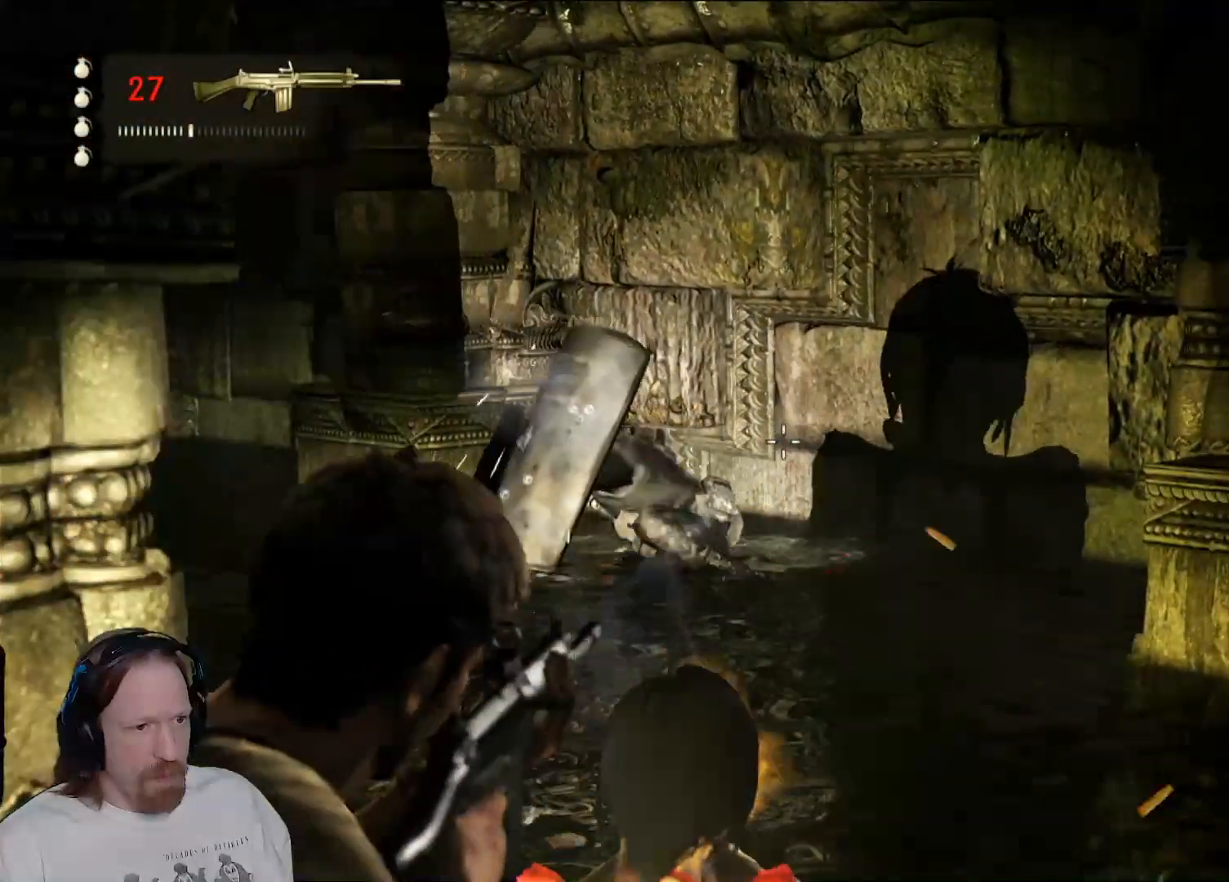
{"buttons": [], "left_stick": "up", "right_stick": "down-left", "events": [[217, "left_stick", "up"], [317, "right_stick", "down-left"], [333, "L2", "up"]]}
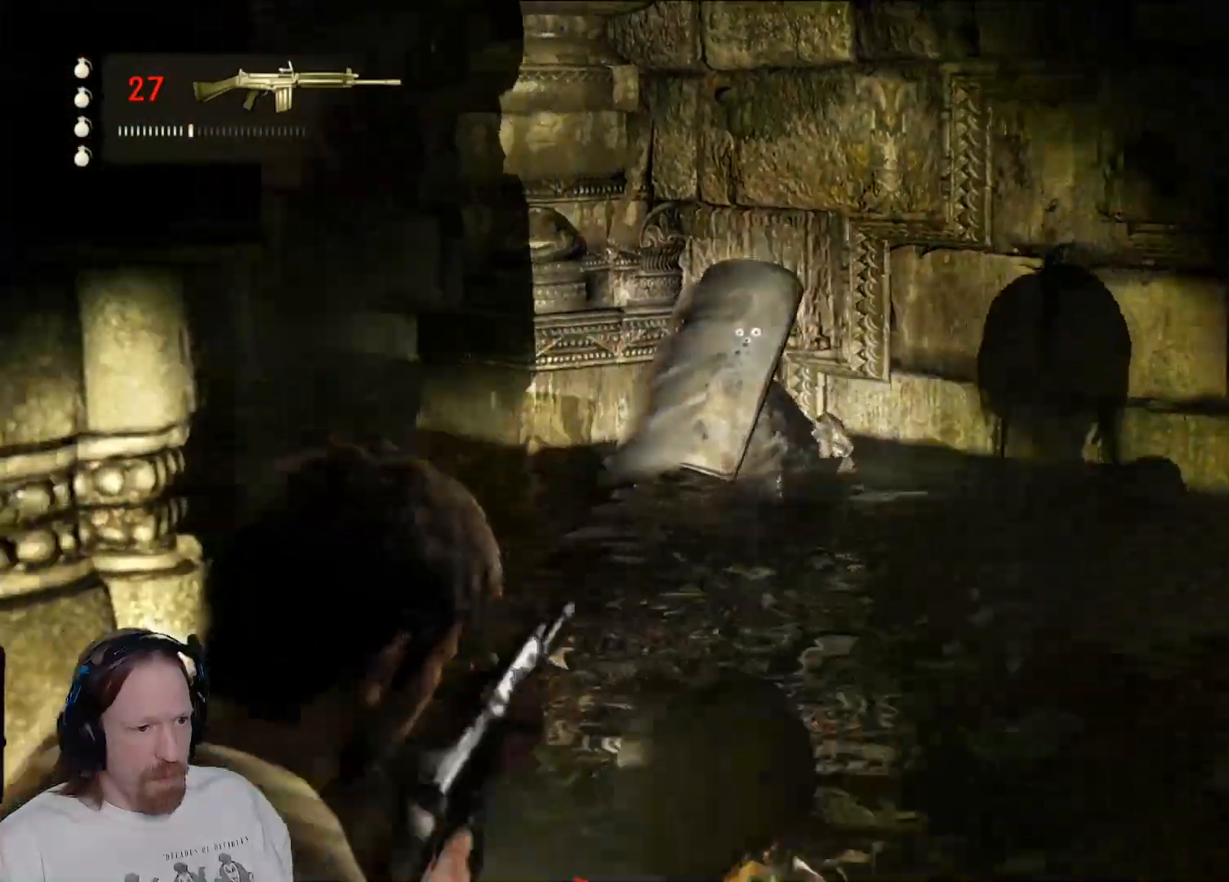
{"buttons": [], "left_stick": "up-right", "right_stick": "right", "events": [[33, "right_stick", "center"], [417, "right_stick", "right"], [433, "left_stick", "up-right"]]}
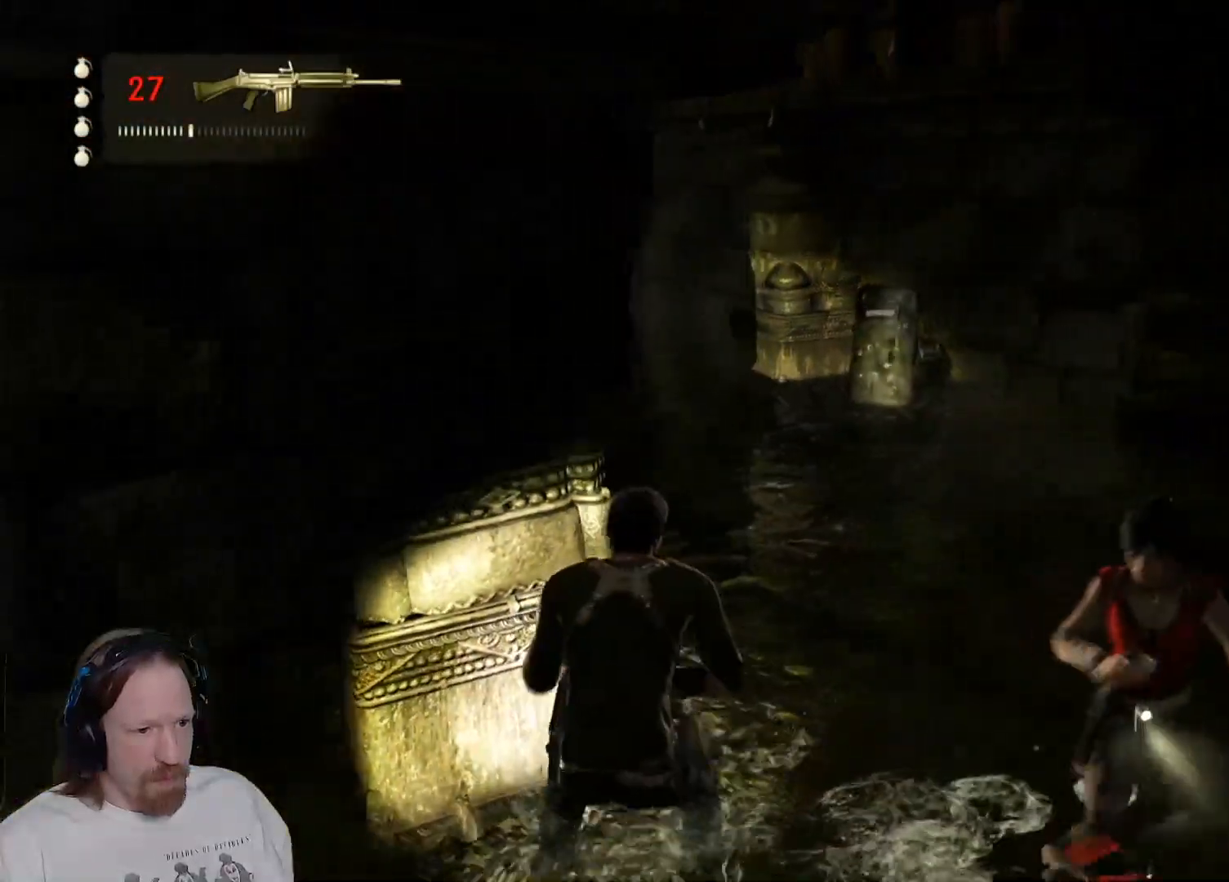
{"buttons": [], "left_stick": "up", "right_stick": "center", "events": [[67, "right_stick", "center"], [100, "left_stick", "up"], [267, "right_stick", "up"], [383, "right_stick", "center"]]}
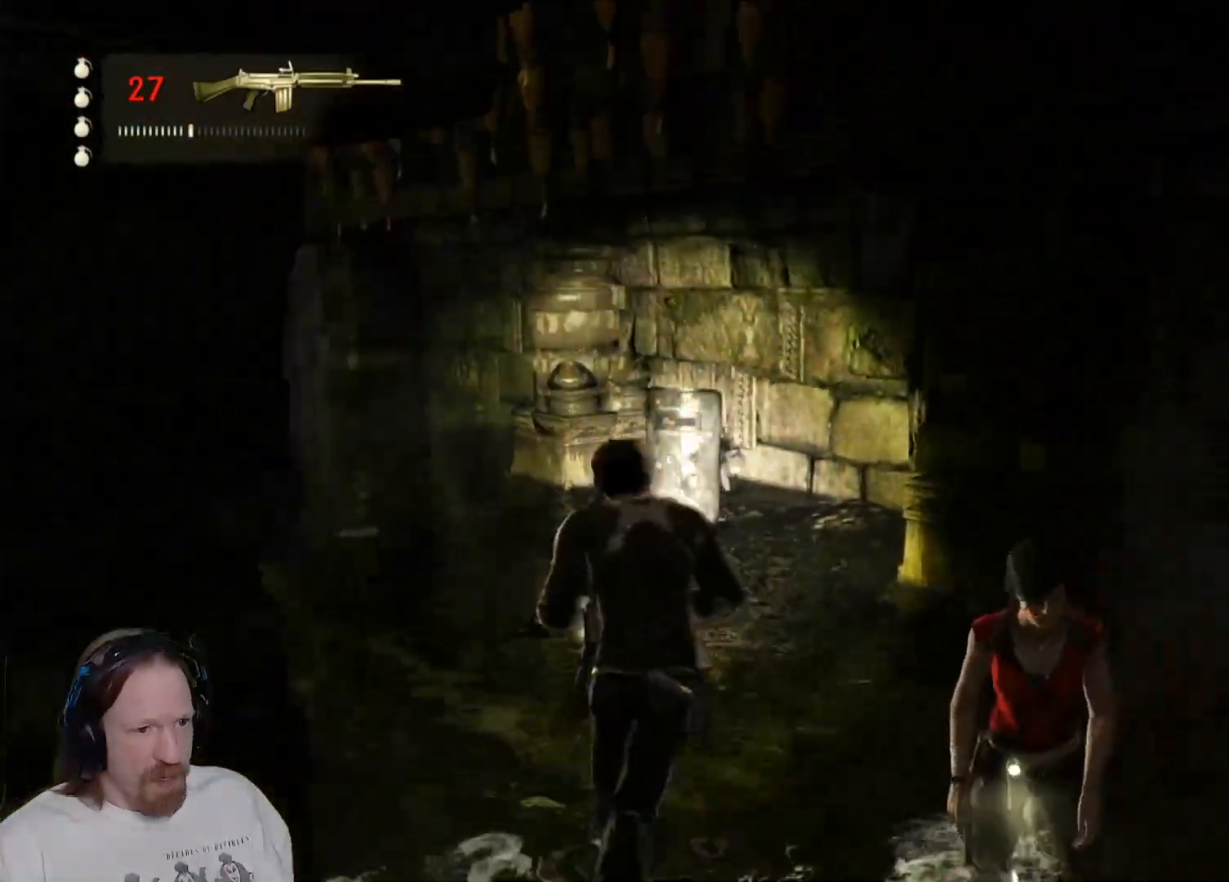
{"buttons": ["SQUARE"], "left_stick": "up", "right_stick": "center", "events": [[300, "SQUARE", "down"], [367, "SQUARE", "up"], [500, "SQUARE", "down"]]}
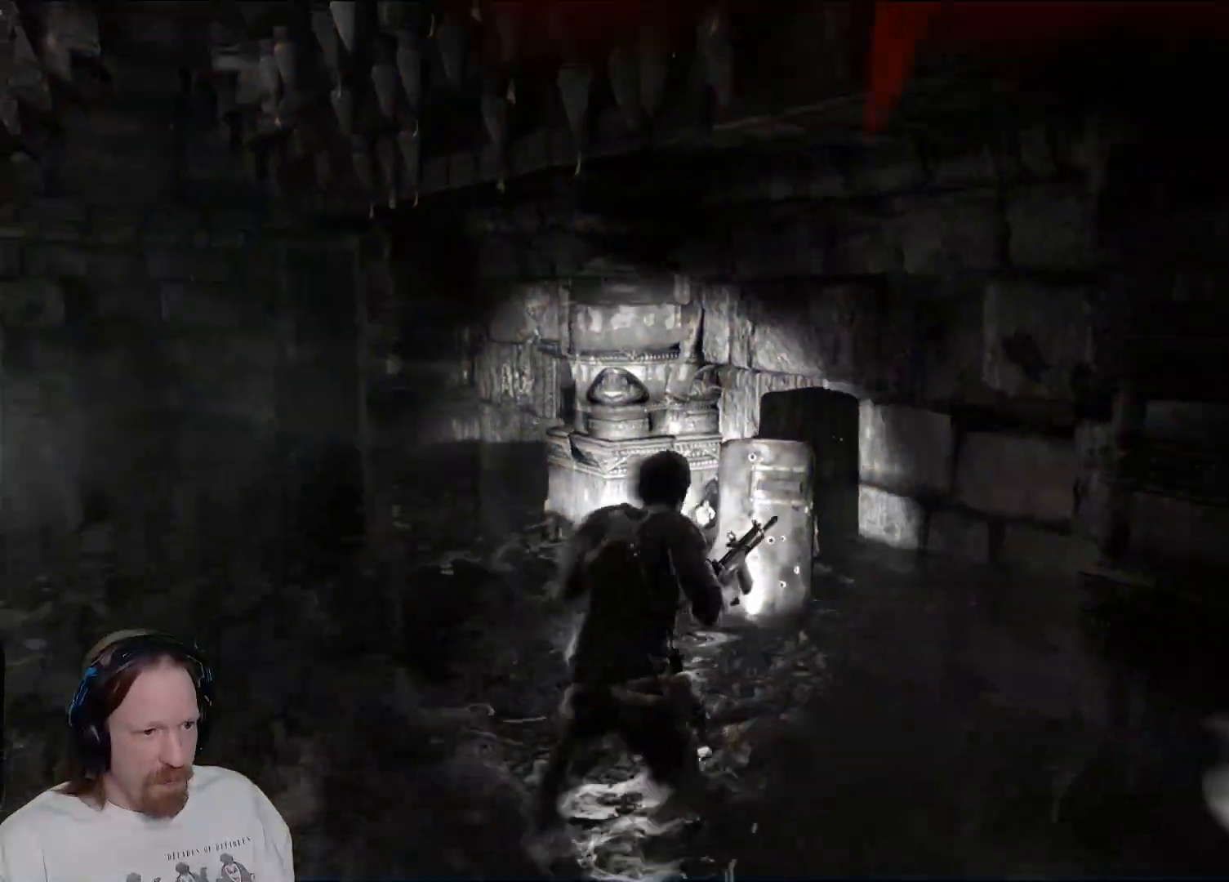
{"buttons": [], "left_stick": "up", "right_stick": "center"}
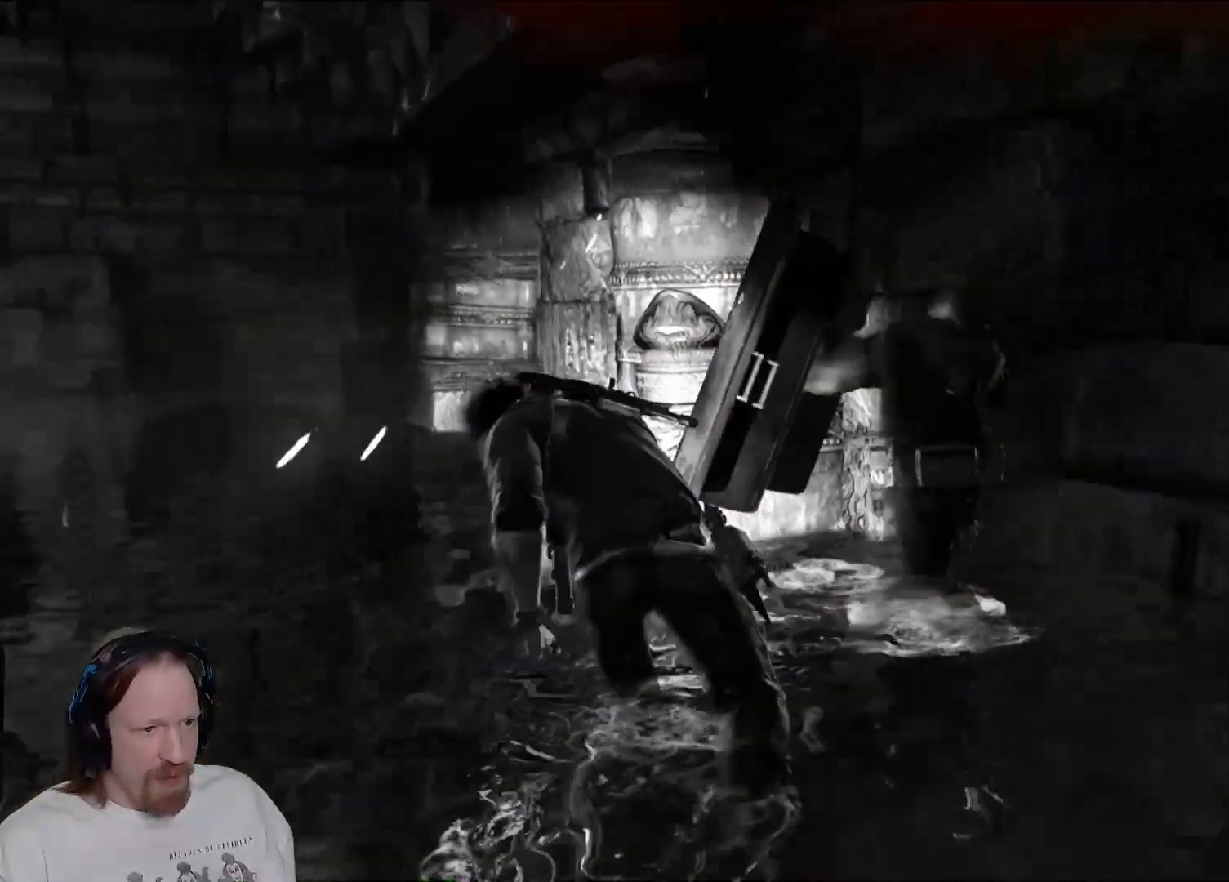
{"buttons": ["SQUARE"], "left_stick": "right", "right_stick": "center", "events": [[50, "SQUARE", "down"], [133, "left_stick", "up-right"], [167, "SQUARE", "up"], [250, "left_stick", "right"], [433, "SQUARE", "down"]]}
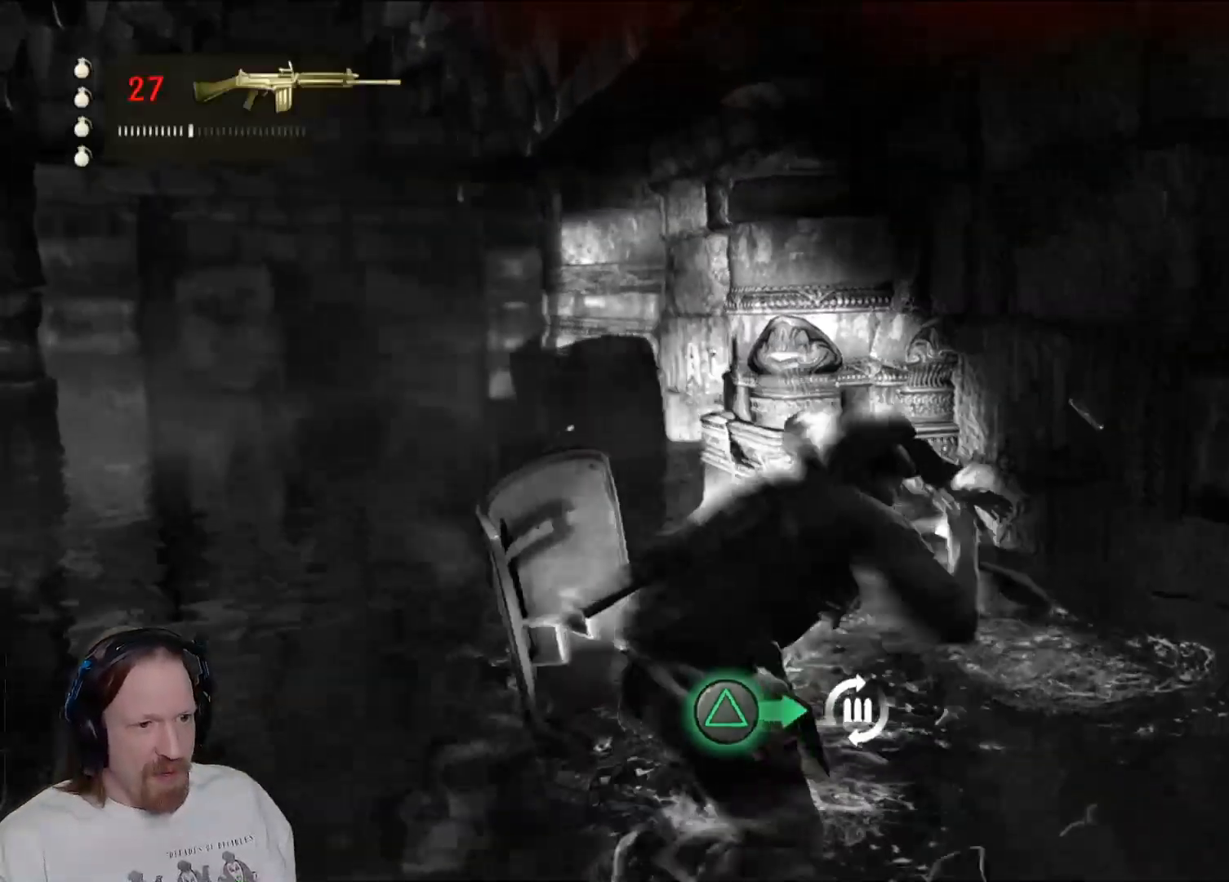
{"buttons": ["TRIANGLE"], "left_stick": "left", "right_stick": "center", "events": [[50, "SQUARE", "up"], [150, "left_stick", "center"], [400, "TRIANGLE", "down"], [400, "left_stick", "left"]]}
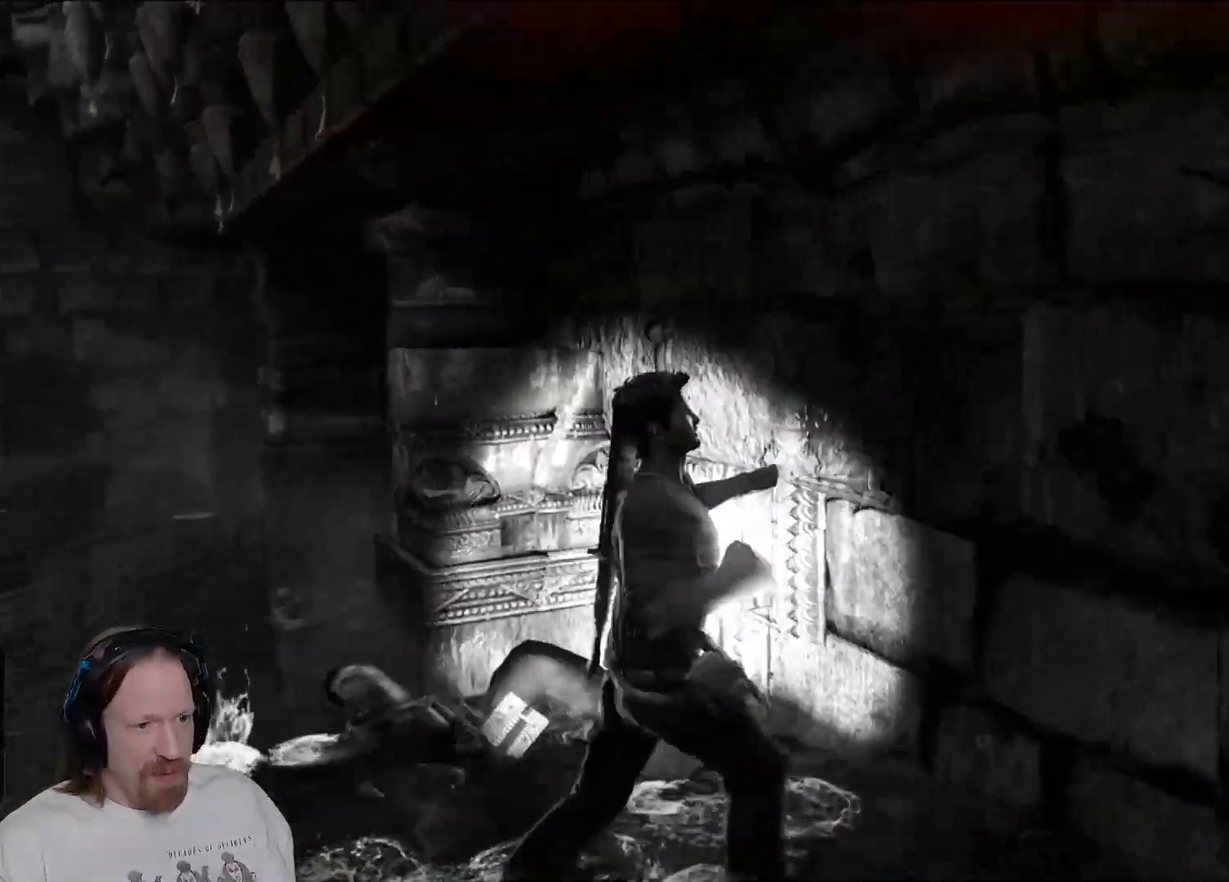
{"buttons": [], "left_stick": "center", "right_stick": "center", "events": [[33, "TRIANGLE", "up"], [100, "TRIANGLE", "down"], [150, "left_stick", "down"], [217, "left_stick", "center"], [233, "TRIANGLE", "up"]]}
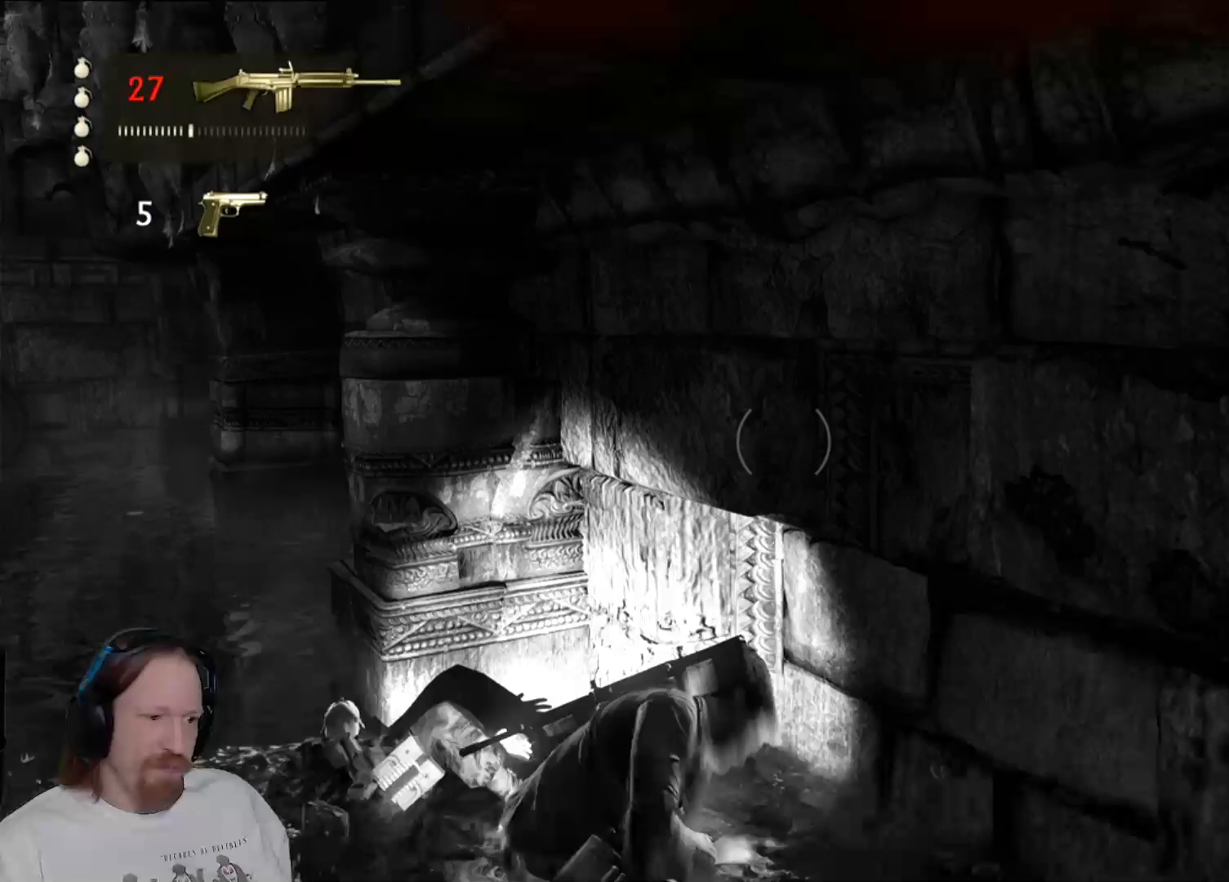
{"buttons": [], "left_stick": "center", "right_stick": "center", "events": [[33, "START", "down"], [267, "START", "up"]]}
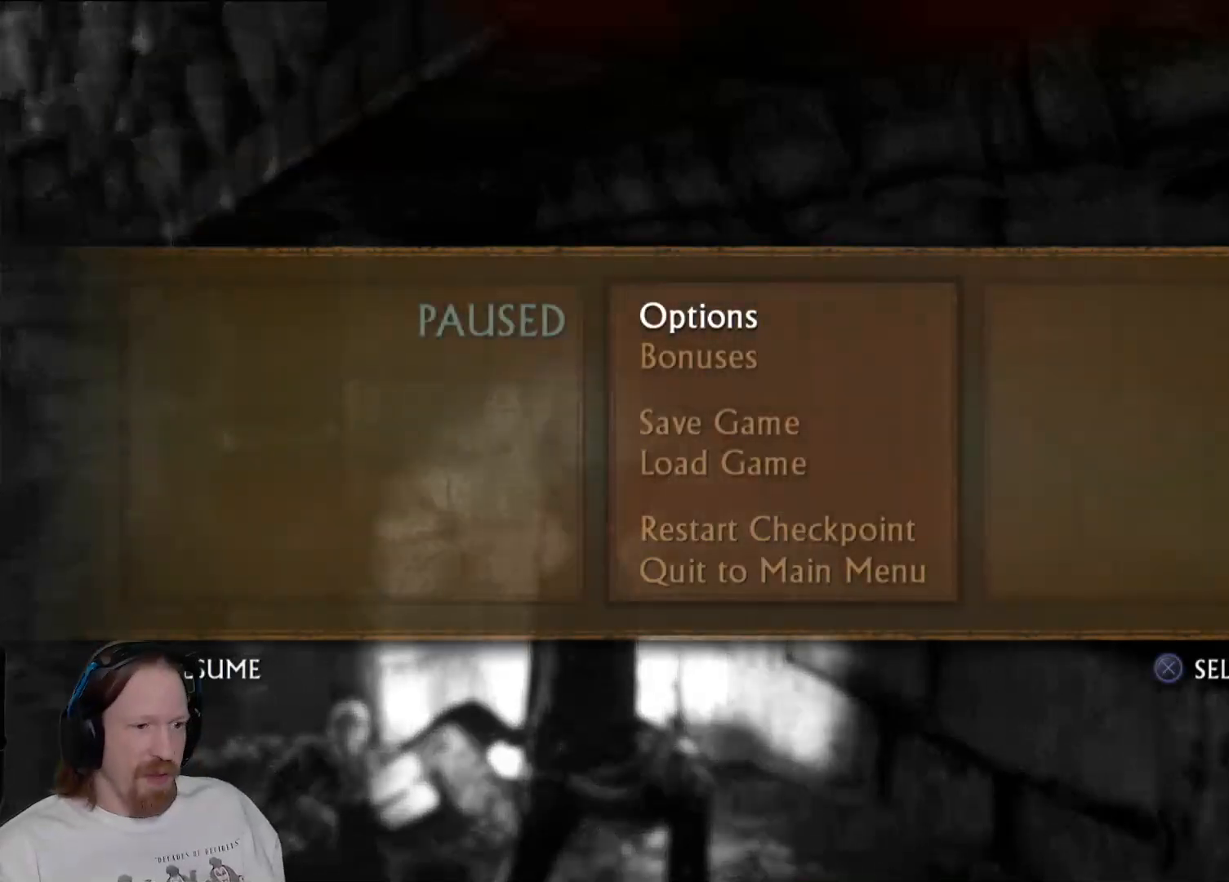
{"buttons": [], "left_stick": "center", "right_stick": "center", "events": [[17, "DPAD_UP", "down"], [150, "DPAD_UP", "up"], [283, "DPAD_UP", "down"], [383, "DPAD_UP", "up"]]}
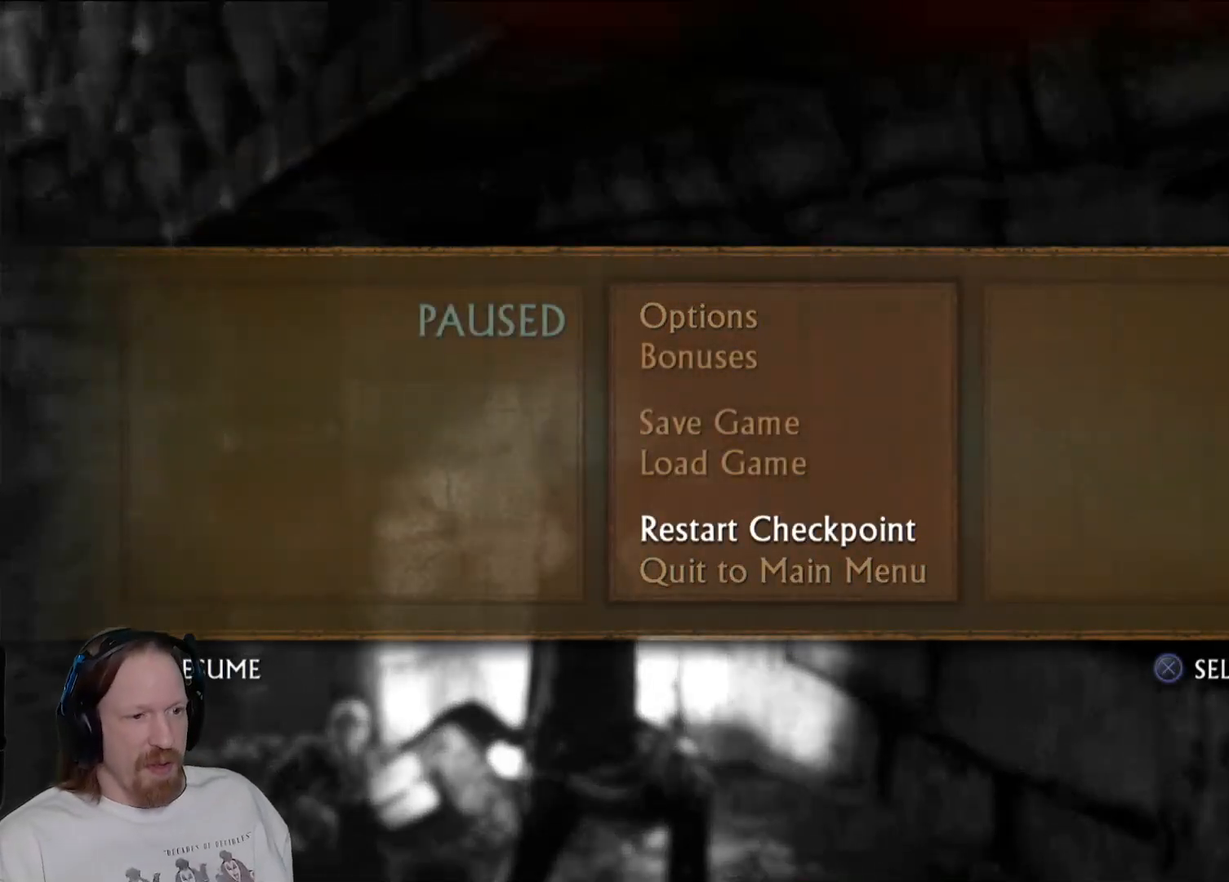
{"buttons": [], "left_stick": "center", "right_stick": "center", "events": [[50, "CROSS", "down"], [200, "CROSS", "up"]]}
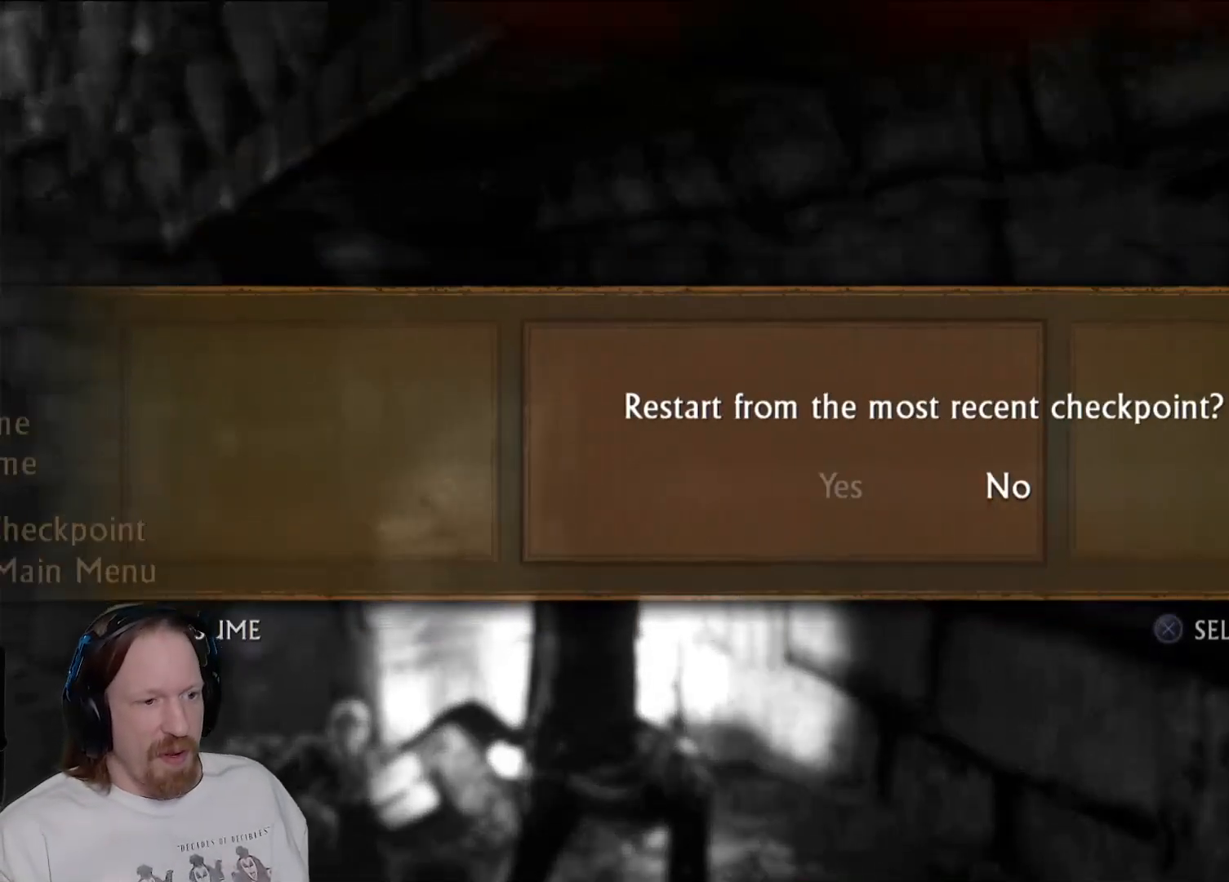
{"buttons": [], "left_stick": "center", "right_stick": "center", "events": [[133, "DPAD_LEFT", "down"], [300, "DPAD_LEFT", "up"]]}
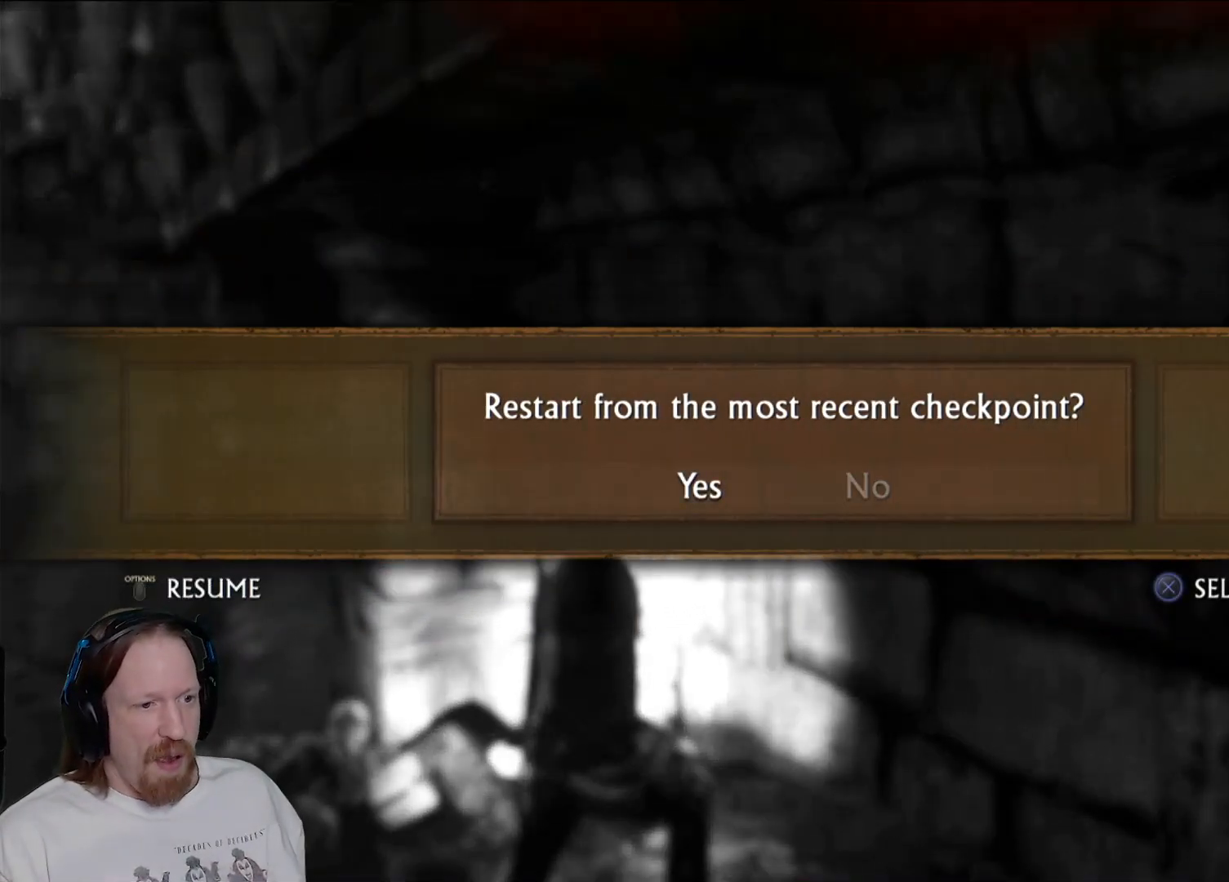
{"buttons": [], "left_stick": "center", "right_stick": "center", "events": [[100, "CROSS", "down"], [267, "CROSS", "up"]]}
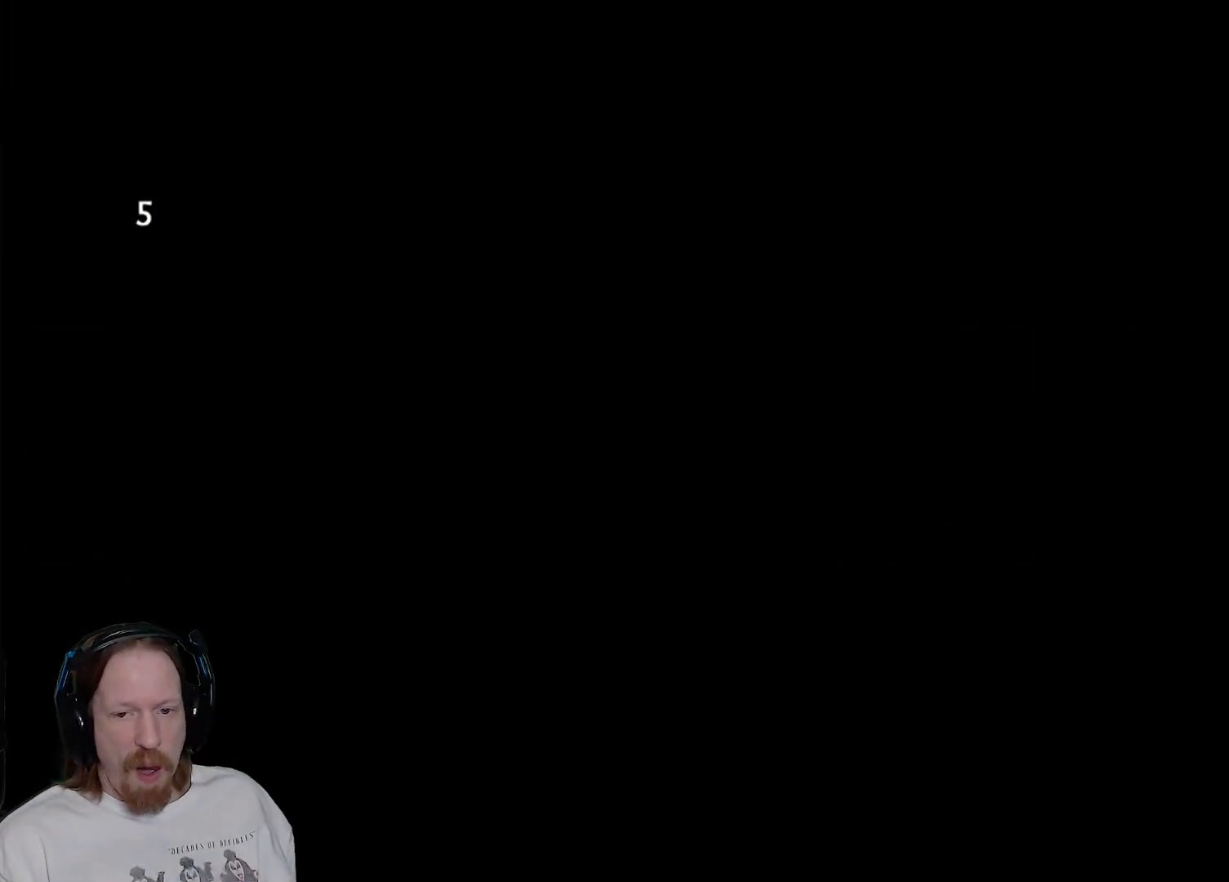
{"buttons": [], "left_stick": "center", "right_stick": "center", "events": []}
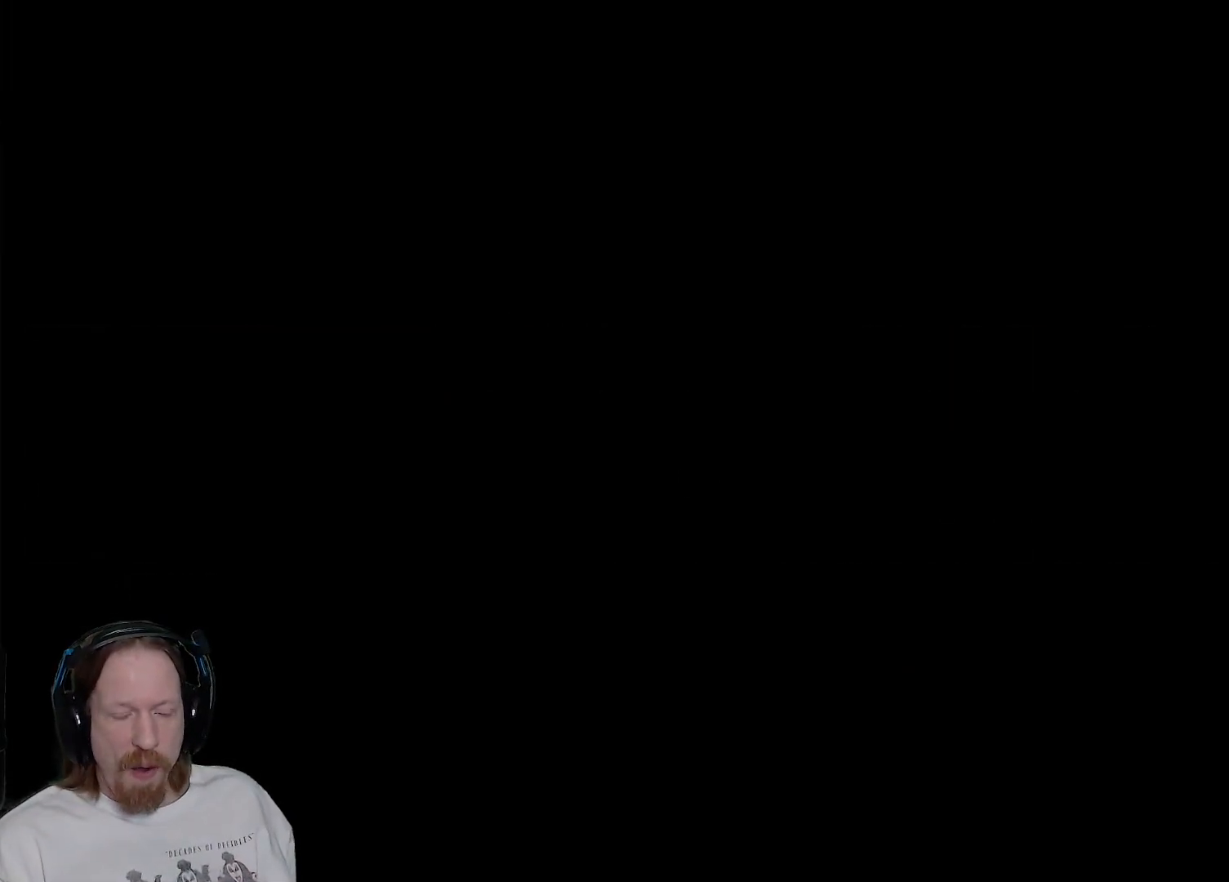
{"buttons": [], "left_stick": "center", "right_stick": "center", "events": [[200, "right_stick", "down-left"], [417, "right_stick", "center"]]}
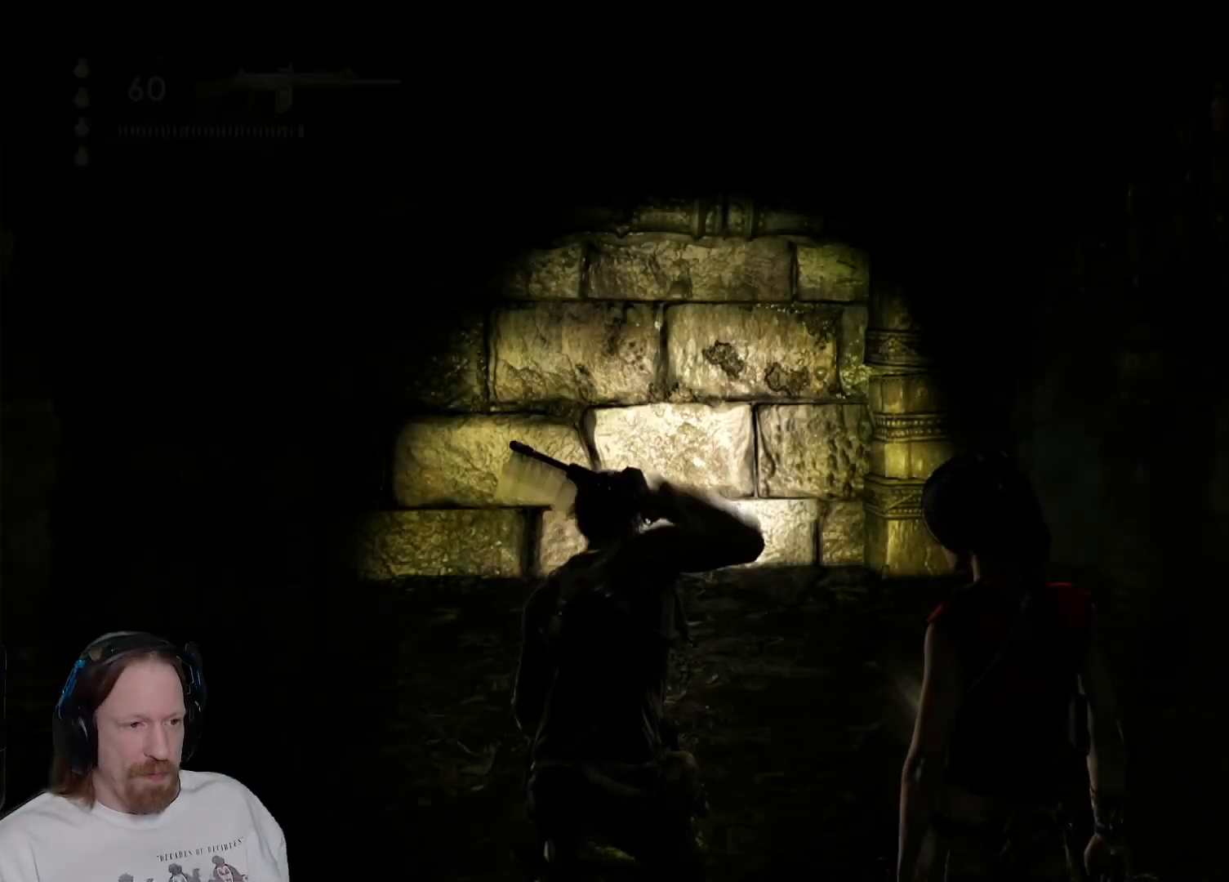
{"buttons": [], "left_stick": "up", "right_stick": "center", "events": [[33, "left_stick", "up-right"], [67, "right_stick", "right"], [233, "left_stick", "up"], [300, "right_stick", "center"]]}
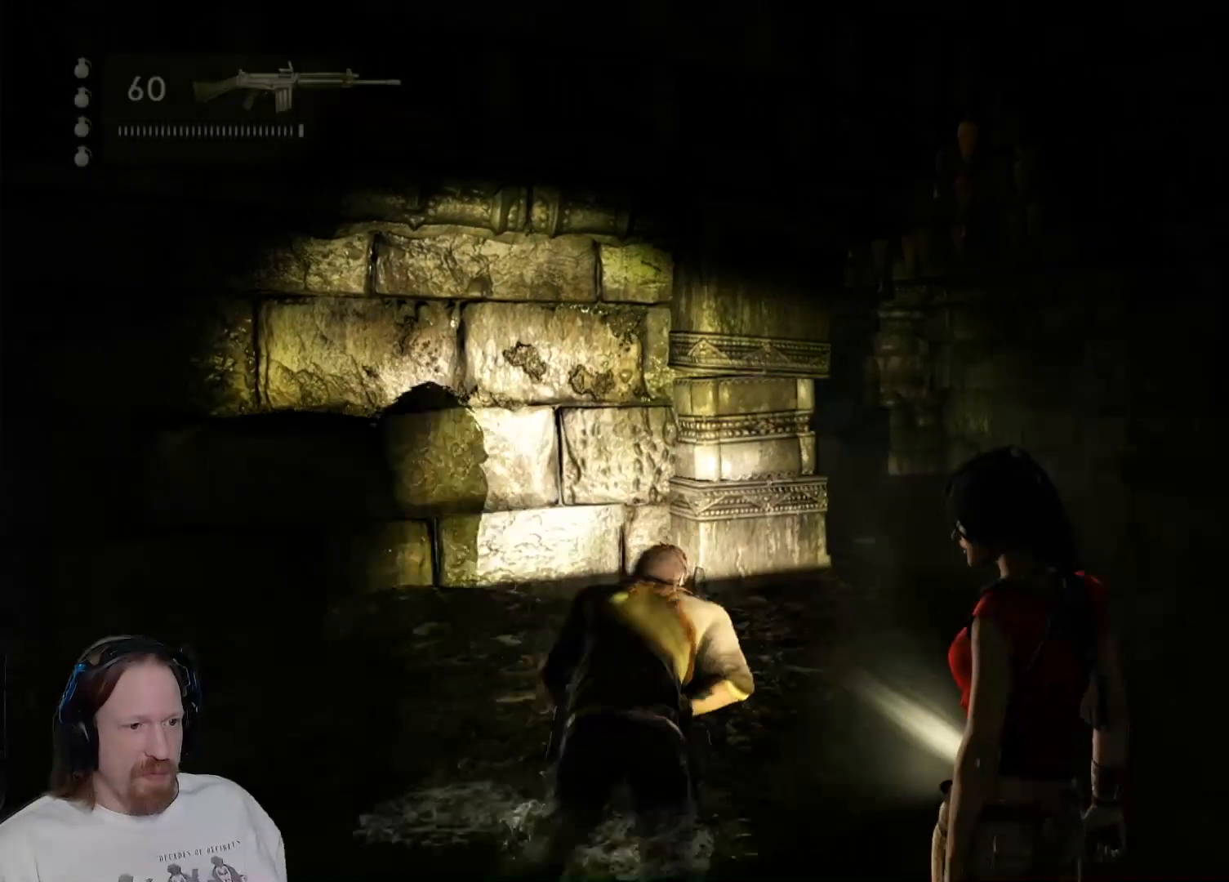
{"buttons": [], "left_stick": "up", "right_stick": "up-left", "events": [[333, "right_stick", "up-left"]]}
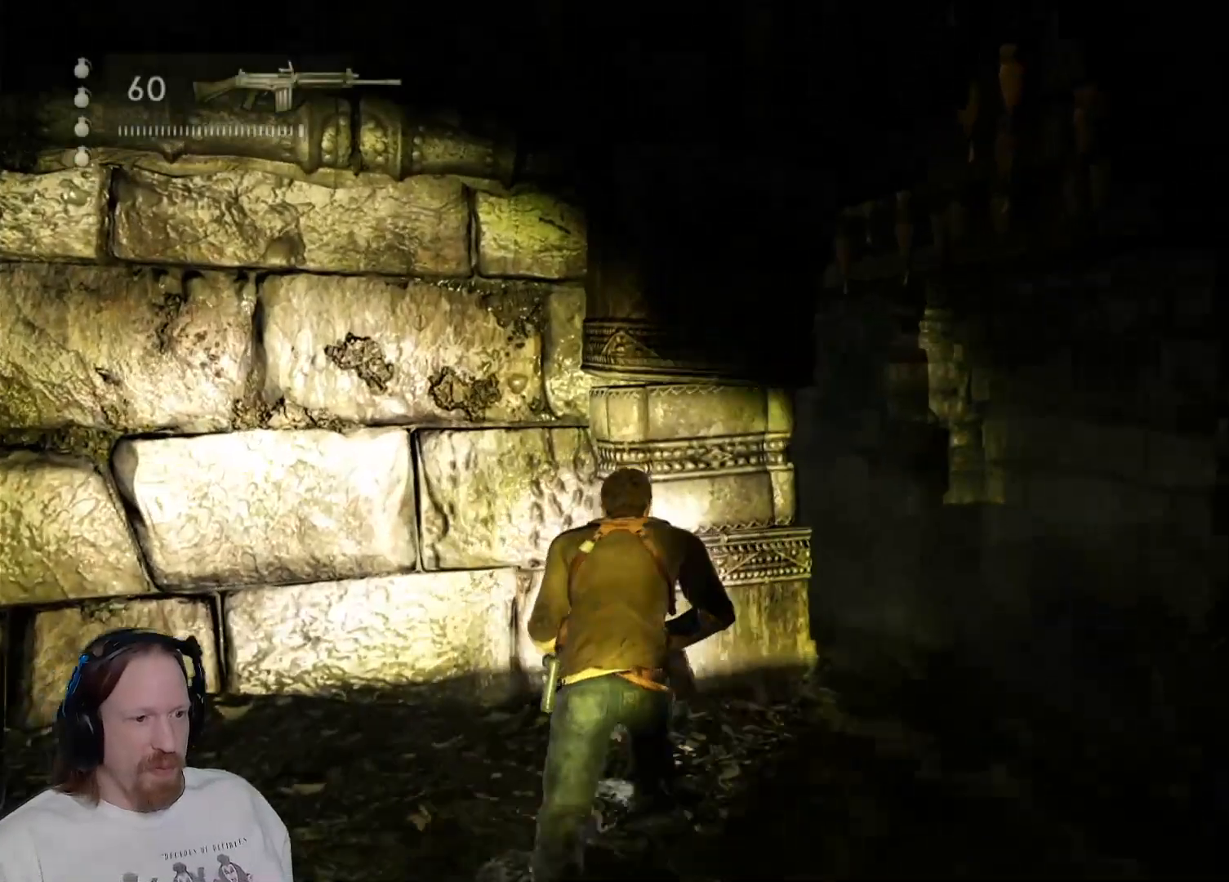
{"buttons": [], "left_stick": "center", "right_stick": "left", "events": [[17, "right_stick", "center"], [117, "left_stick", "up-right"], [283, "left_stick", "center"], [400, "right_stick", "left"]]}
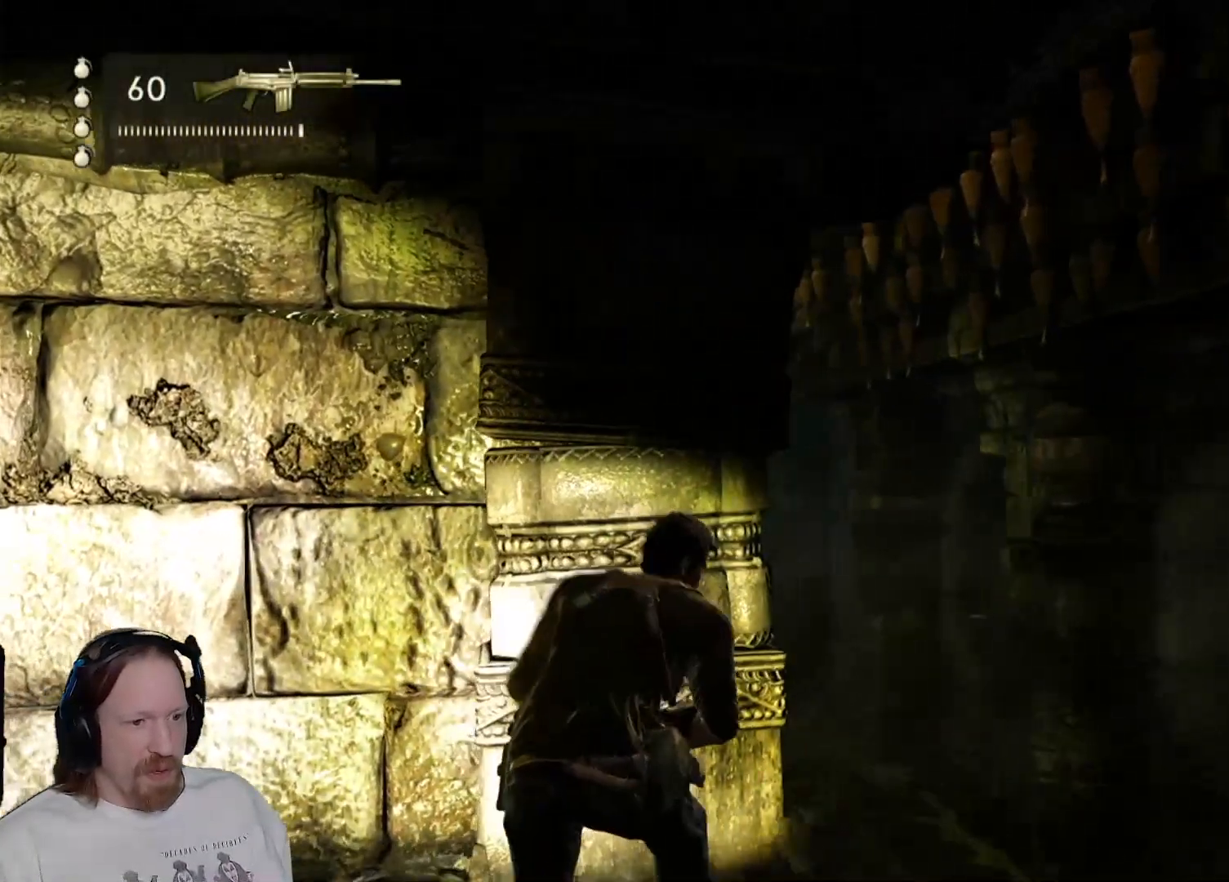
{"buttons": ["L2"], "left_stick": "center", "right_stick": "center", "events": [[83, "right_stick", "center"], [250, "L2", "down"]]}
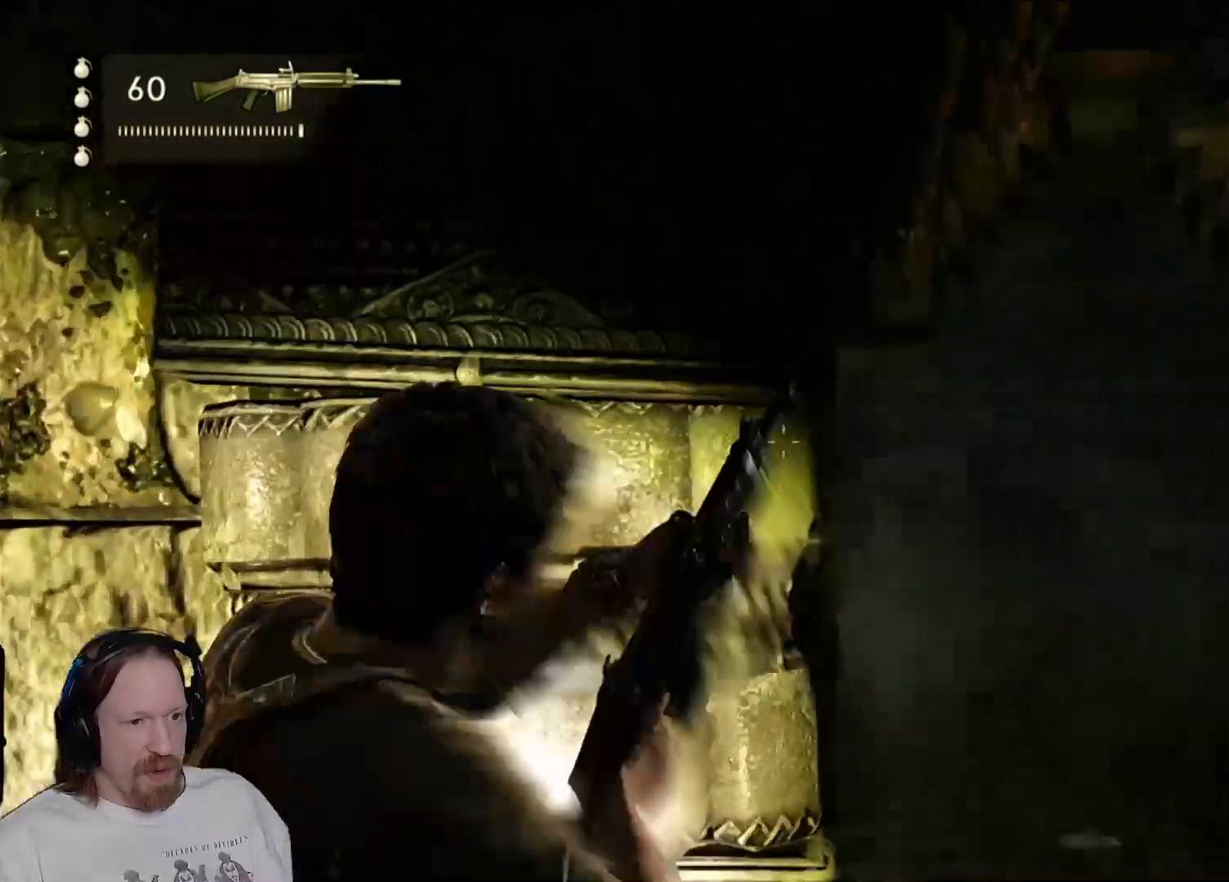
{"buttons": ["L2"], "left_stick": "right", "right_stick": "center", "events": [[217, "right_stick", "down-right"], [450, "left_stick", "right"], [467, "right_stick", "center"]]}